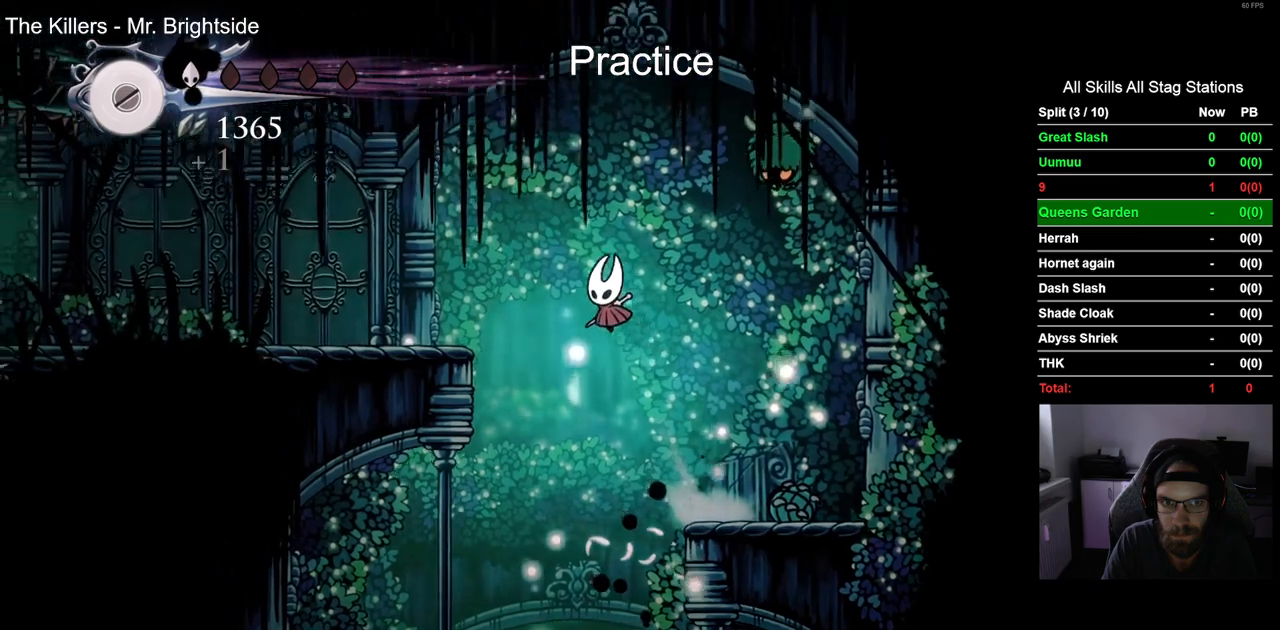
Gameplay with a controller (PlayStation layout); each line is a JSON object with the inputs held at the frame after it. "events" lists button and stick changes between this image and that frame as [ms after this image, input, new state], when the widget could be followed in between. Not read: R1.
{"buttons": ["DPAD_LEFT"], "left_stick": "center", "right_stick": "center", "events": [[67, "CROSS", "up"], [67, "R2", "down"], [300, "R2", "up"]]}
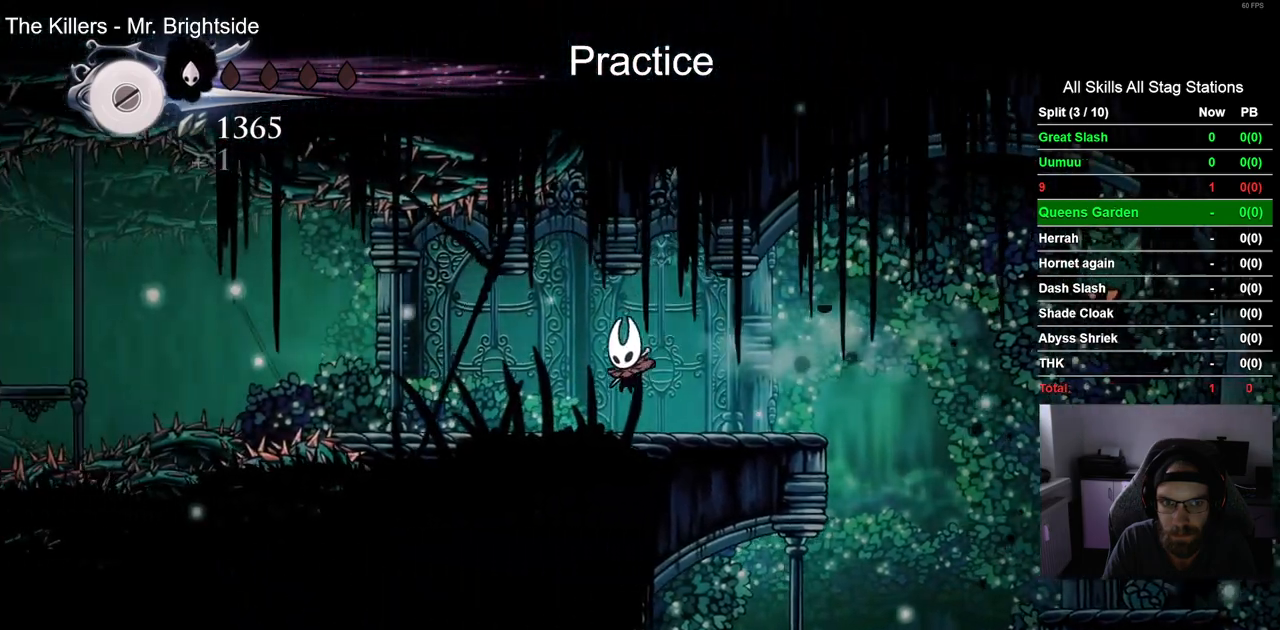
{"buttons": ["DPAD_LEFT"], "left_stick": "center", "right_stick": "center", "events": []}
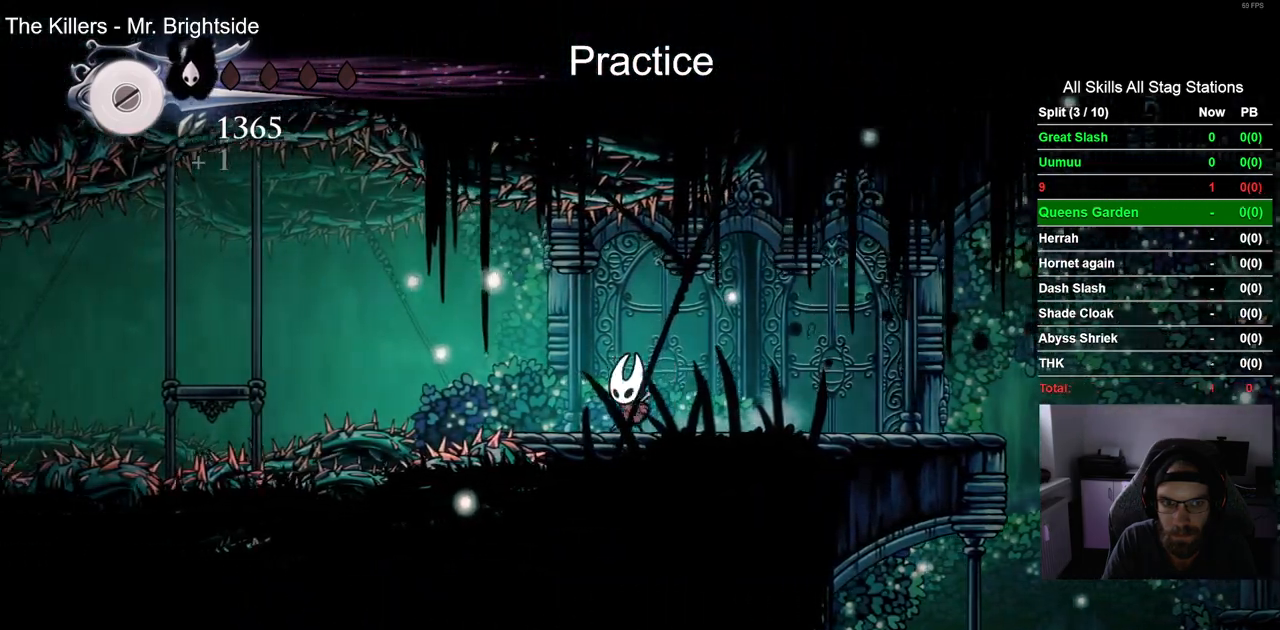
{"buttons": ["CROSS", "DPAD_LEFT"], "left_stick": "center", "right_stick": "center"}
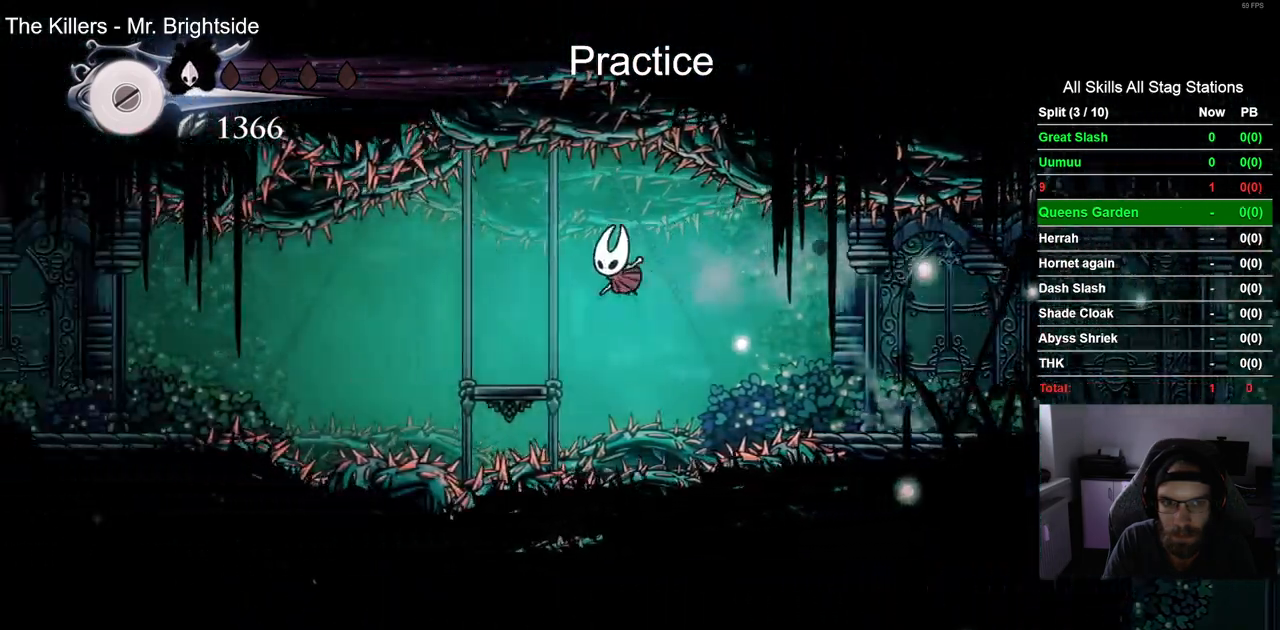
{"buttons": ["CROSS", "R2", "DPAD_LEFT"], "left_stick": "center", "right_stick": "center", "events": [[483, "R2", "down"]]}
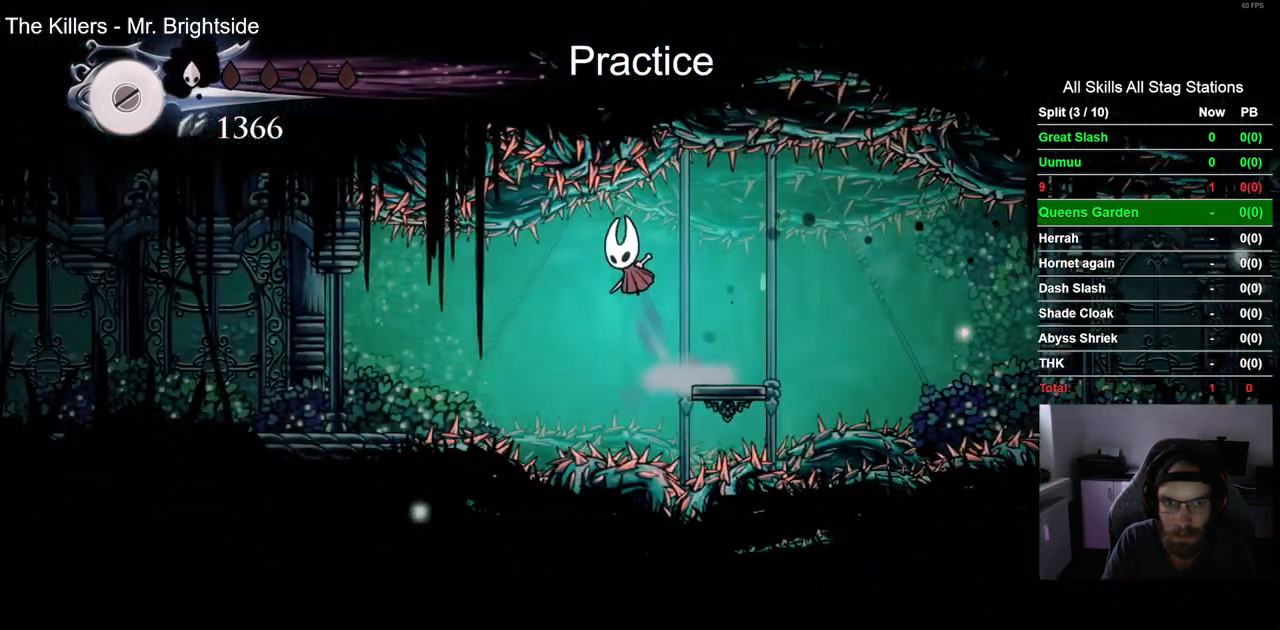
{"buttons": ["DPAD_LEFT"], "left_stick": "center", "right_stick": "center", "events": [[167, "R2", "up"], [417, "CROSS", "up"]]}
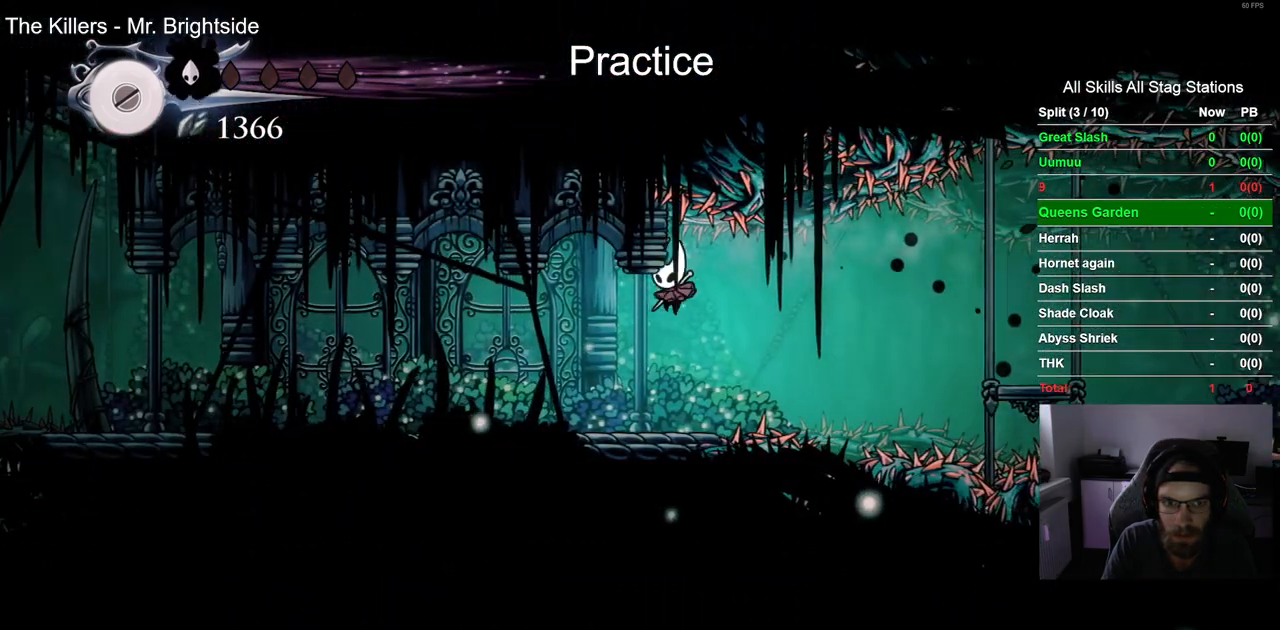
{"buttons": ["DPAD_LEFT"], "left_stick": "center", "right_stick": "center", "events": [[217, "R2", "down"], [450, "R2", "up"]]}
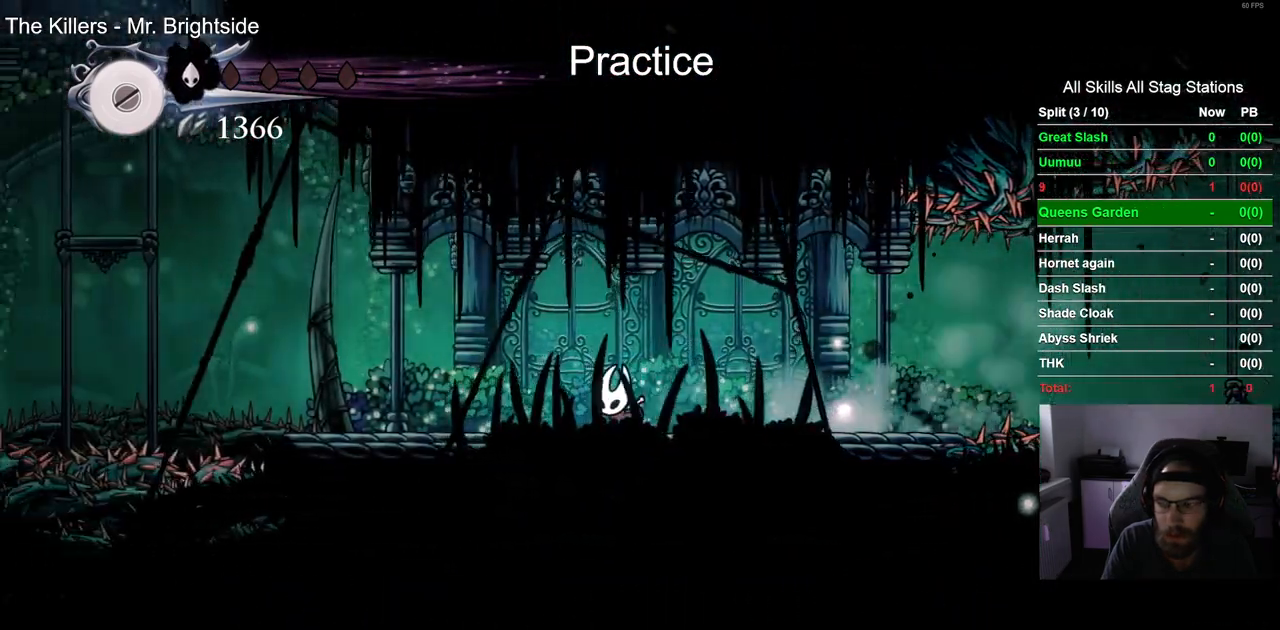
{"buttons": ["DPAD_LEFT"], "left_stick": "center", "right_stick": "center", "events": []}
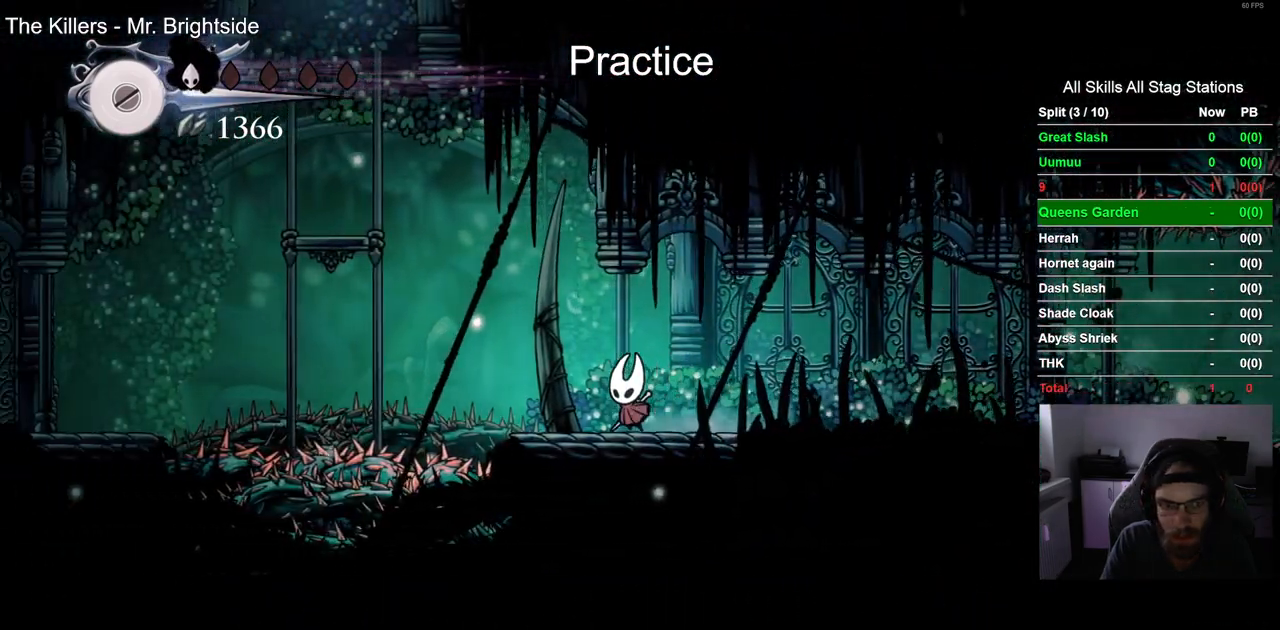
{"buttons": ["CROSS", "DPAD_LEFT"], "left_stick": "center", "right_stick": "center", "events": [[17, "CROSS", "down"]]}
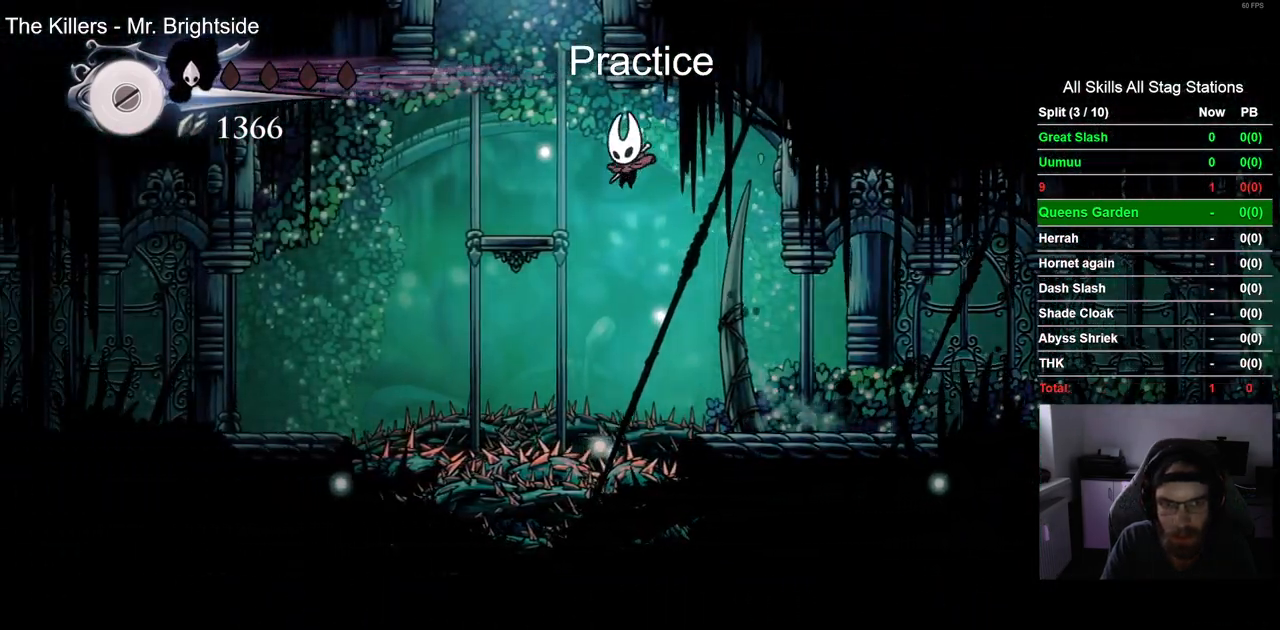
{"buttons": ["CROSS", "DPAD_LEFT"], "left_stick": "center", "right_stick": "center", "events": [[200, "CROSS", "up"], [317, "CROSS", "down"]]}
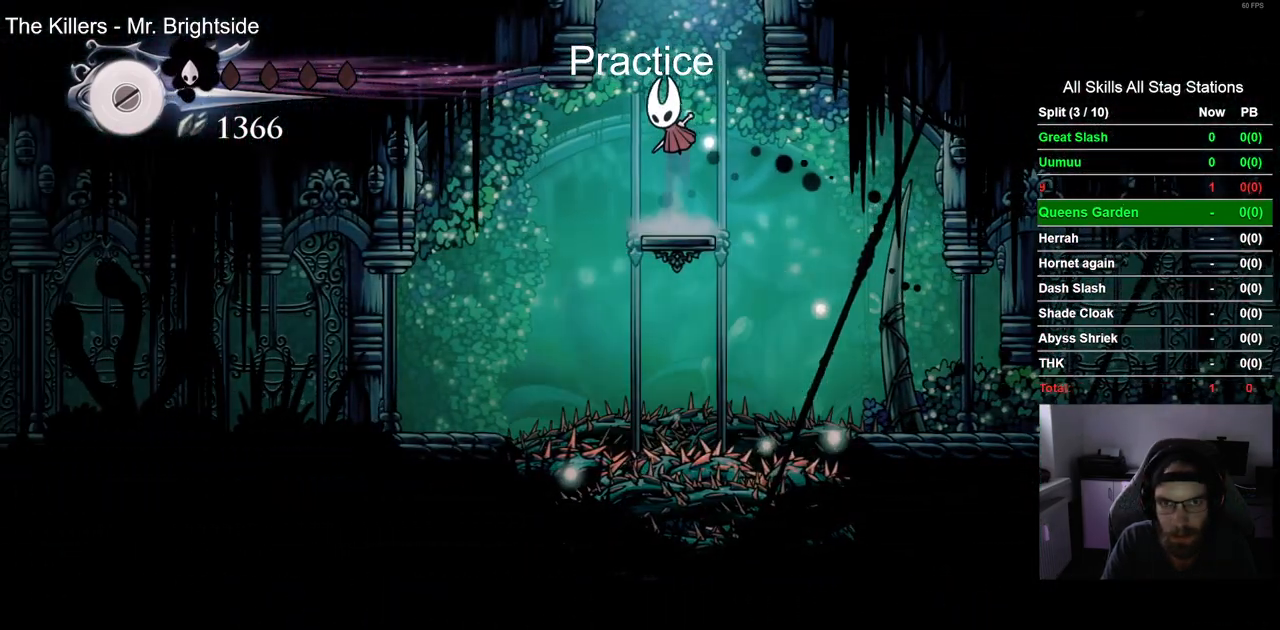
{"buttons": [], "left_stick": "center", "right_stick": "center", "events": [[467, "DPAD_LEFT", "up"], [483, "CROSS", "up"]]}
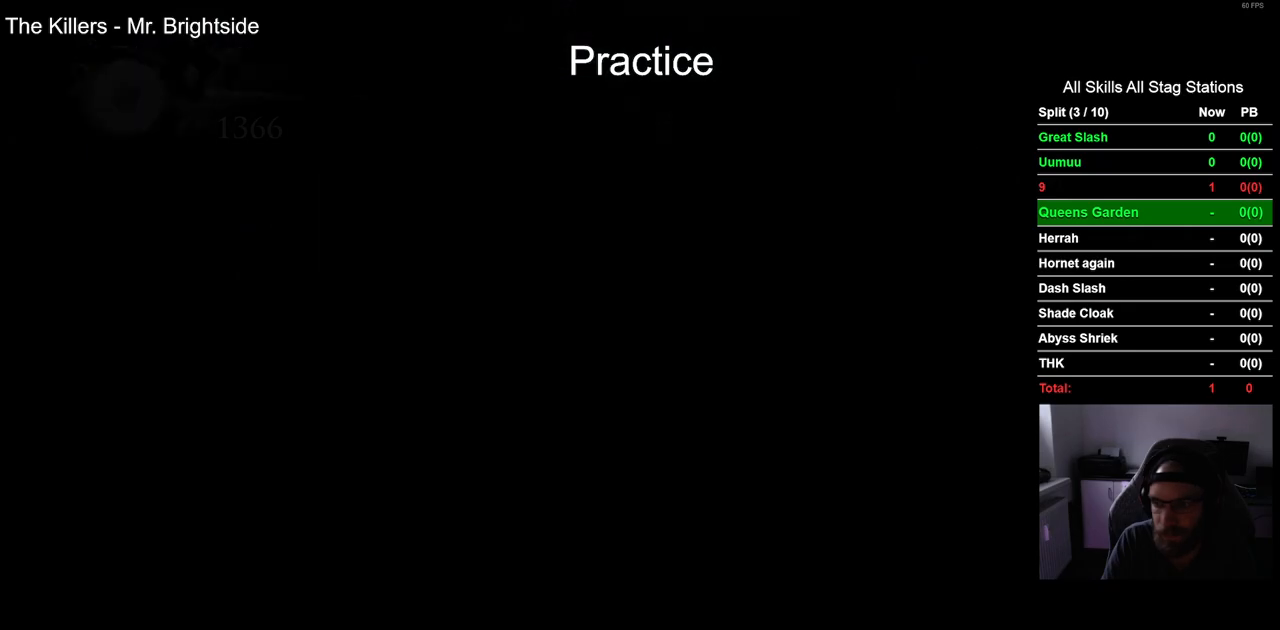
{"buttons": [], "left_stick": "center", "right_stick": "center", "events": []}
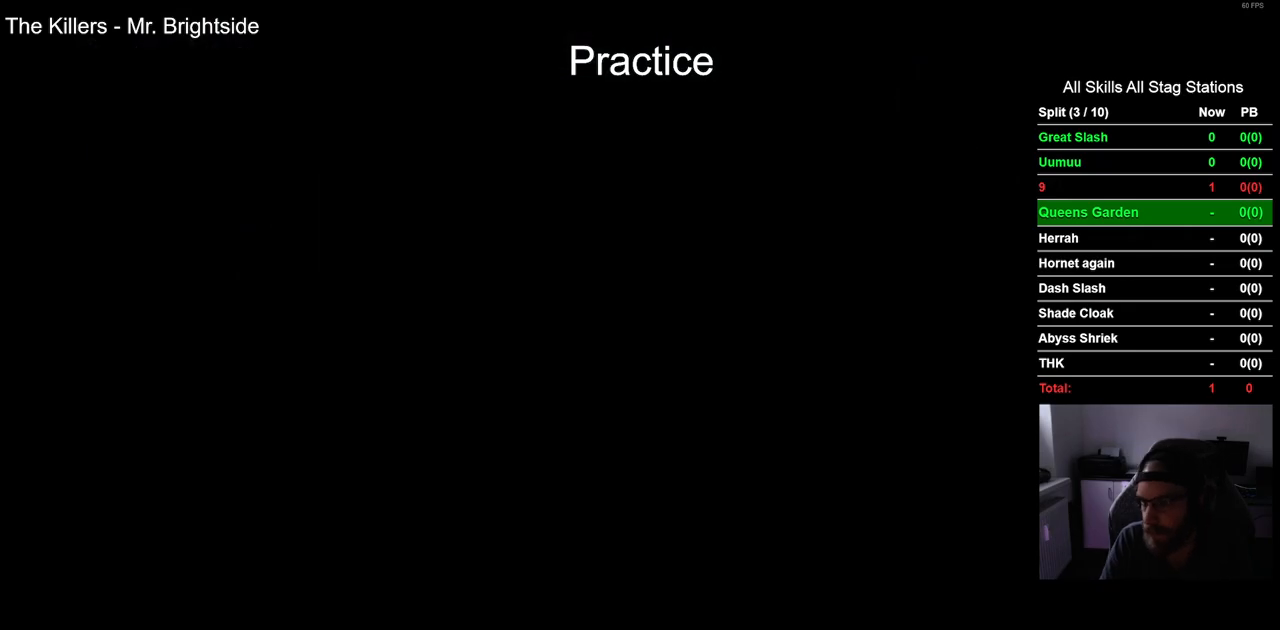
{"buttons": [], "left_stick": "center", "right_stick": "center", "events": []}
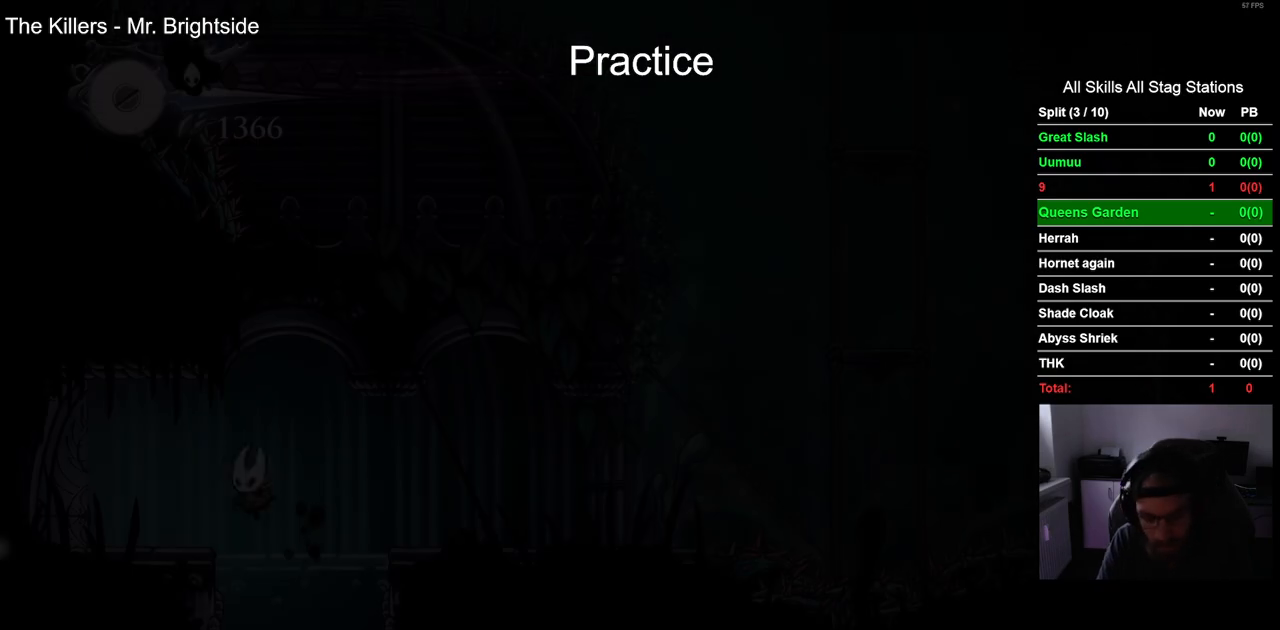
{"buttons": [], "left_stick": "center", "right_stick": "center", "events": []}
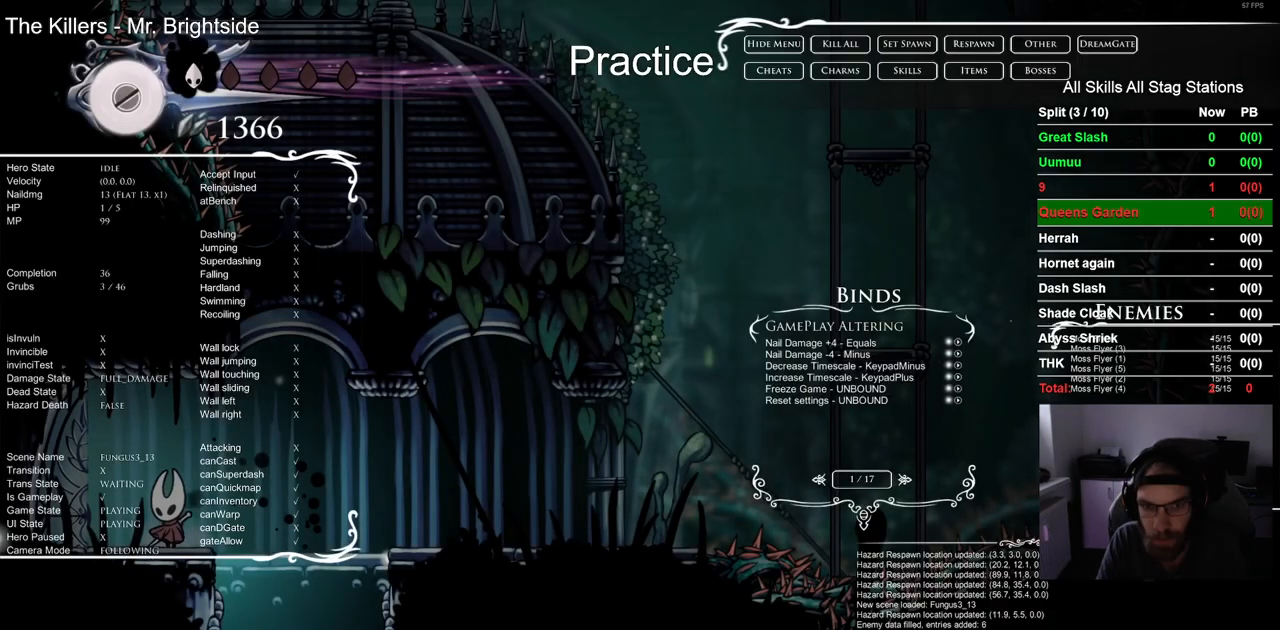
{"buttons": [], "left_stick": "center", "right_stick": "center", "events": []}